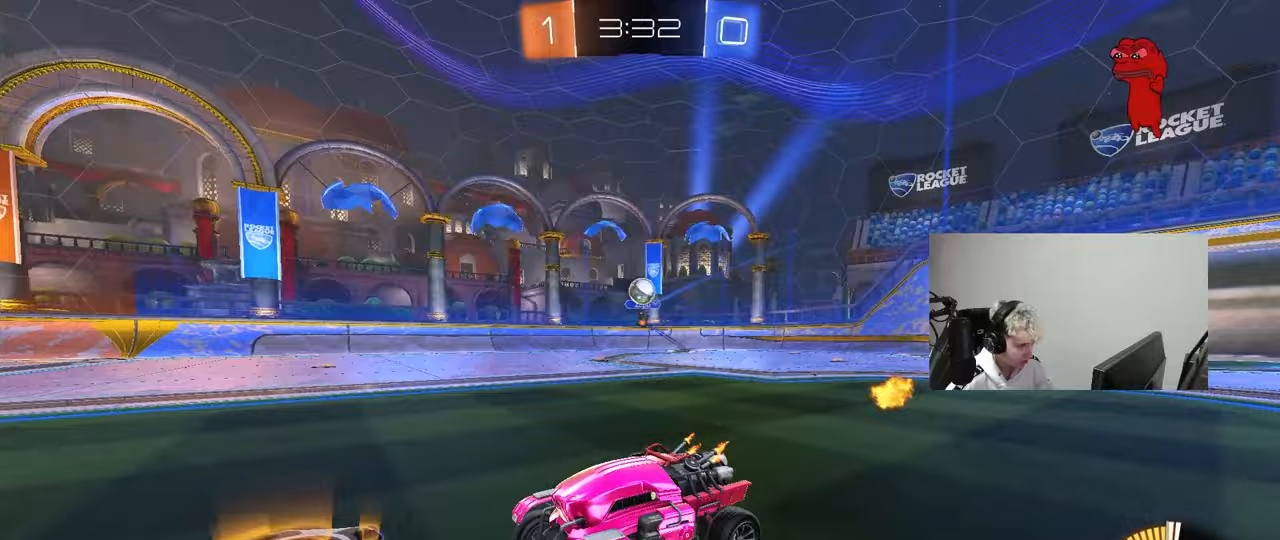
Gameplay with keyboard and mouse; each line is a JSON object with the keys and mouse buttons held at the frame after it. "events" lists presses ("down") and releases ("up") of "1", "2", "3", "4", "5", "a", "alt", "c", "caps_lock", "ctrl", "d", "e", "f", "g", "q", "r", "s", "shift", "space", "t", "tab", "v", "w", "x", "z", "mouse_left", "mouse_wheel" and "mouse_right" between this image and that frame as [ms after this image, input, new state], when the widget could be followed in between. "mouse_left", "mouse_wheel", "mouse_right" = the "left", "wheel", "right" buttons of the "mouse" list. No other keys are recorded. "wheel" means that the mouse wheel is clicked or scrolled. "mouse_move" is the direction in which the mouse moves at that frame (one of eight, or "still"), when it could be read.
{"keys": ["d", "s"], "mouse": [], "mouse_move": "still", "events": [[317, "d", "down"], [317, "w", "up"], [417, "s", "down"]]}
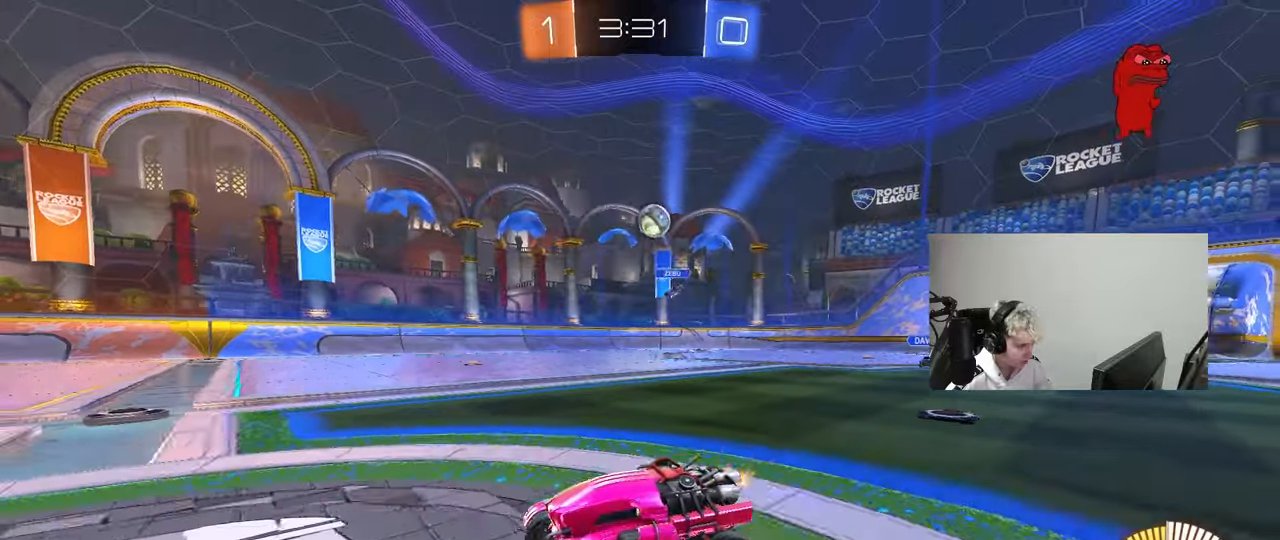
{"keys": [], "mouse": ["left", "right"], "mouse_move": "still", "events": [[50, "a", "down"], [50, "d", "up"], [200, "mouse_right", "down"], [283, "d", "down"], [333, "a", "up"], [383, "d", "up"], [433, "mouse_left", "down"], [433, "mouse_right", "up"], [433, "s", "up"], [483, "mouse_right", "down"]]}
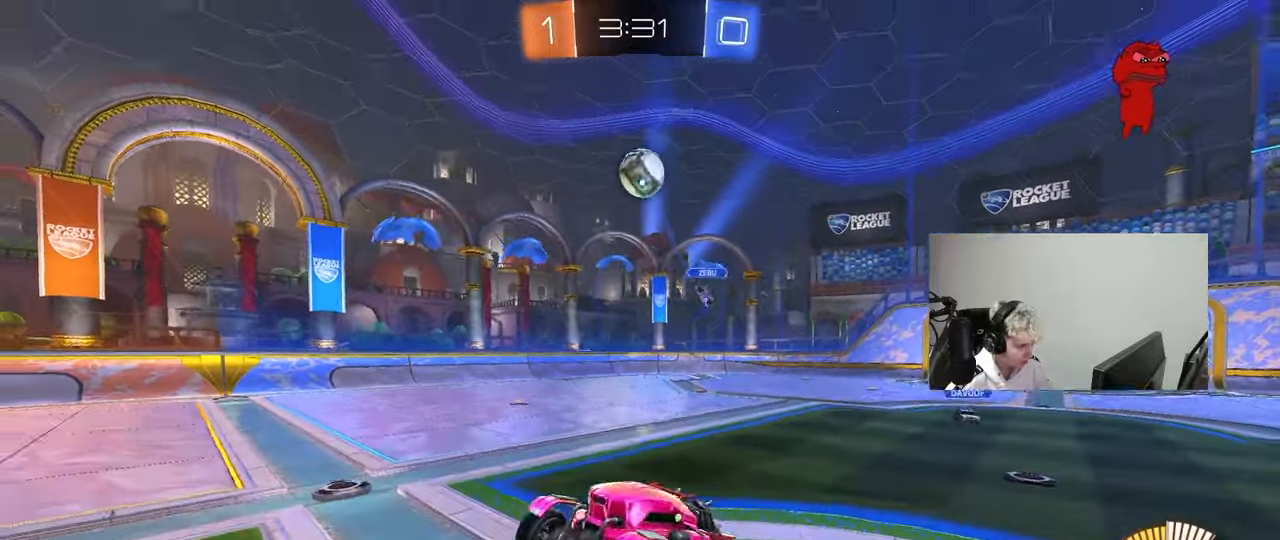
{"keys": ["a", "shift"], "mouse": ["left"], "mouse_move": "down-left", "events": [[33, "s", "down"], [67, "d", "down"], [117, "mouse_left", "up"], [167, "mouse_right", "up"], [217, "mouse_left", "down"], [217, "s", "up"], [267, "a", "down"], [267, "d", "up"], [300, "shift", "down"], [400, "s", "down"], [450, "s", "up"]]}
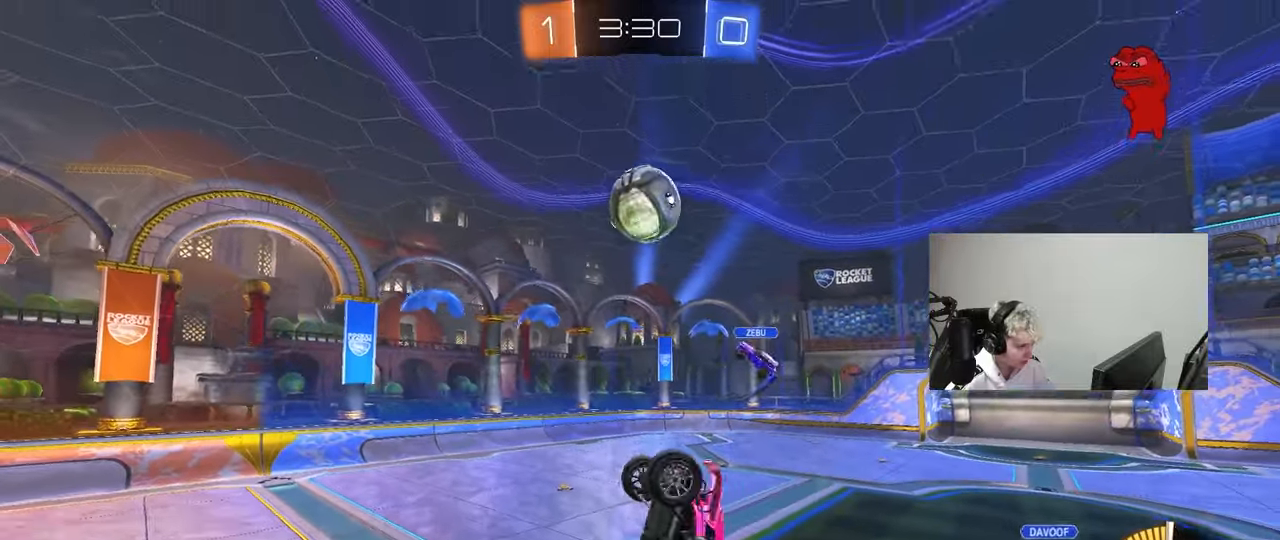
{"keys": ["a", "shift", "w"], "mouse": ["left"], "mouse_move": "still", "events": [[83, "mouse_left", "up"], [83, "w", "down"], [183, "d", "down"], [183, "mouse_left", "down"], [267, "d", "up"], [267, "shift", "up"], [467, "shift", "down"]]}
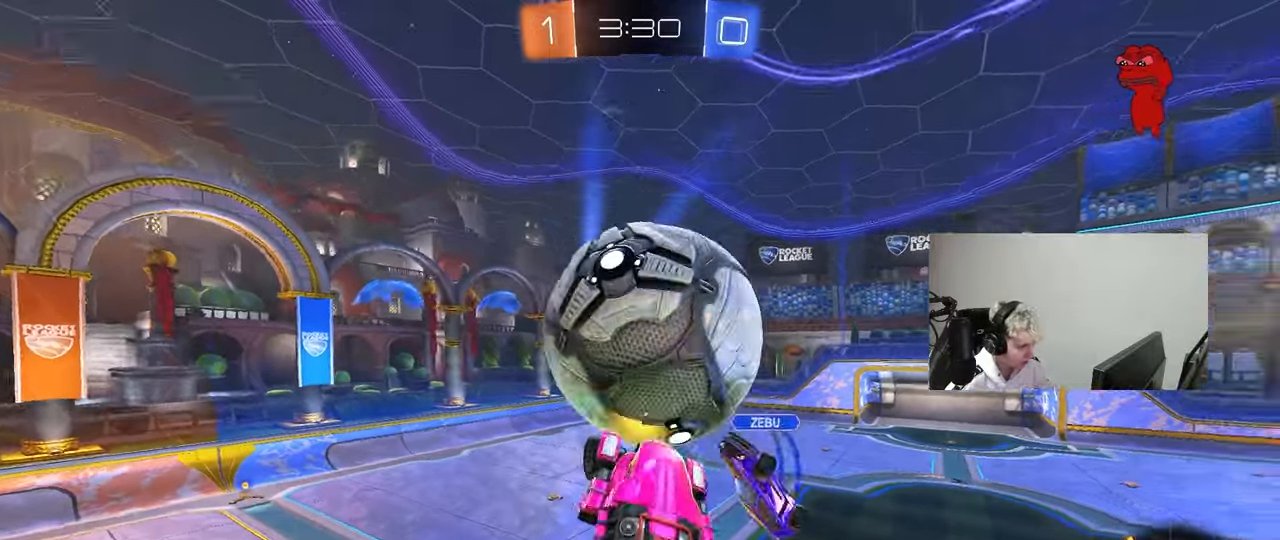
{"keys": ["d", "s"], "mouse": [], "mouse_move": "up", "events": [[50, "w", "up"], [200, "mouse_left", "up"], [333, "s", "down"], [333, "shift", "up"], [383, "a", "up"], [383, "d", "down"]]}
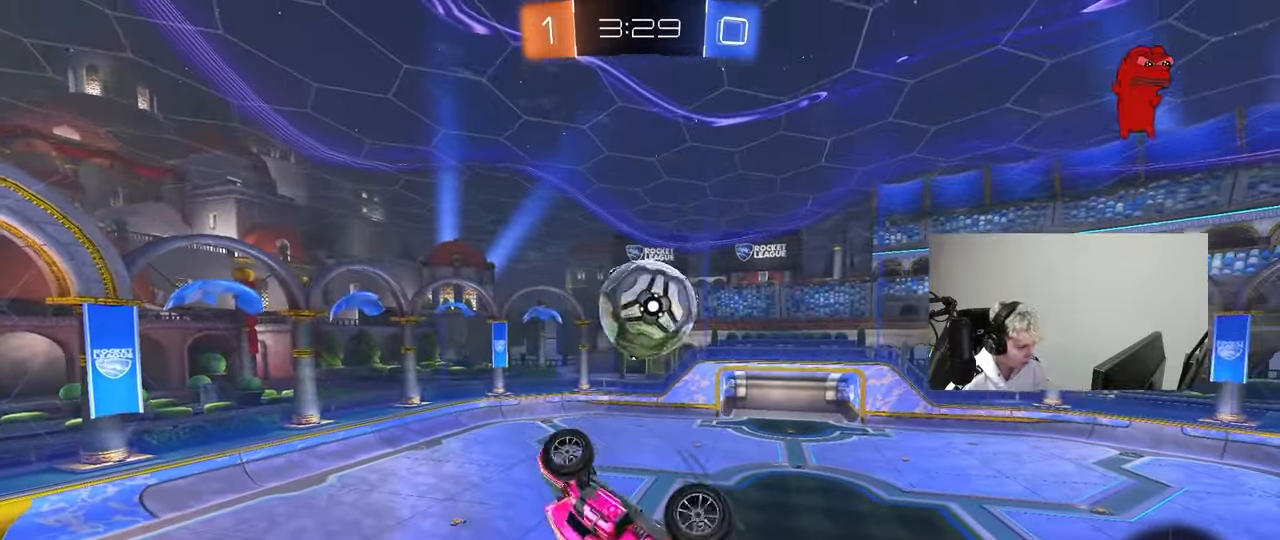
{"keys": ["a", "shift", "w"], "mouse": [], "mouse_move": "still", "events": [[267, "a", "down"], [267, "d", "up"], [267, "s", "up"], [267, "shift", "down"], [350, "w", "down"]]}
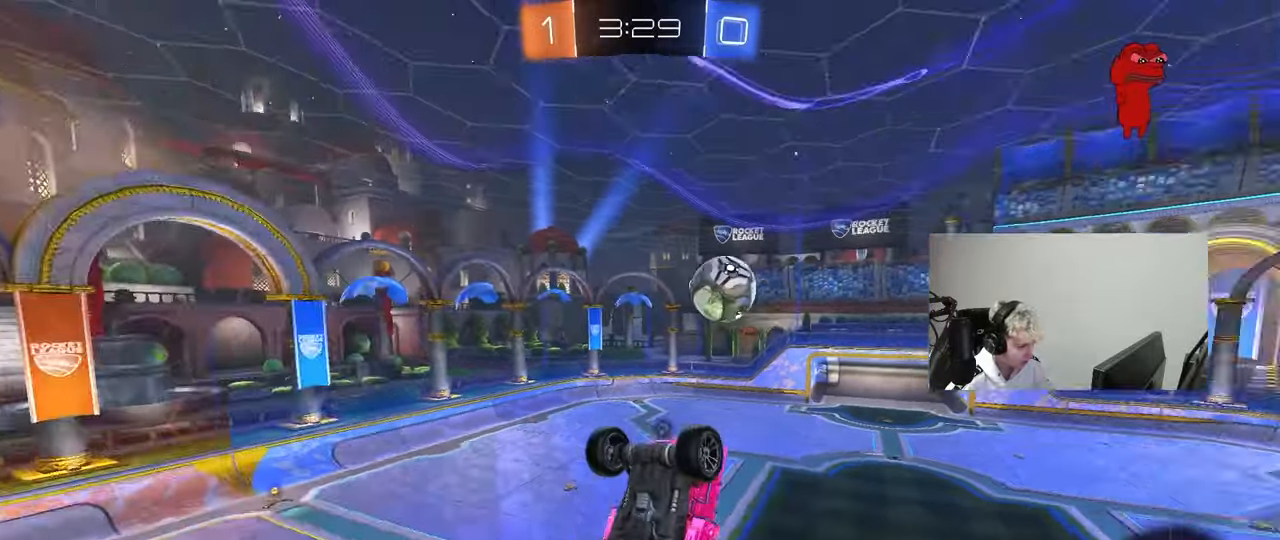
{"keys": ["a", "shift"], "mouse": [], "mouse_move": "still", "events": [[33, "space", "down"], [83, "w", "up"], [133, "space", "up"]]}
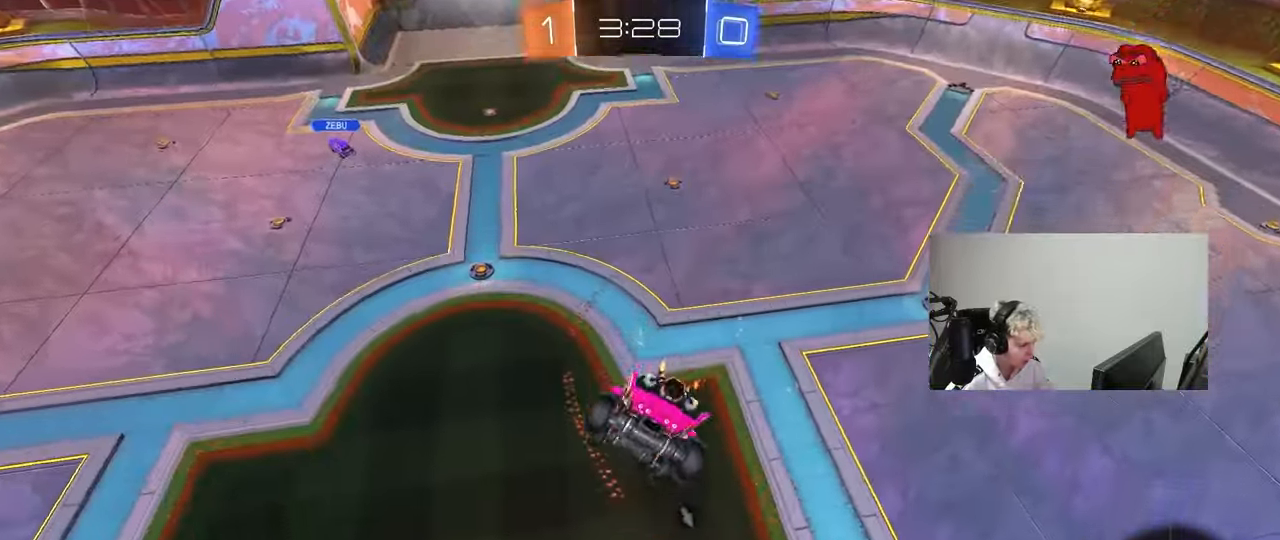
{"keys": ["d"], "mouse": [], "mouse_move": "still", "events": [[100, "a", "up"], [100, "shift", "up"], [200, "space", "down"], [250, "d", "down"], [283, "s", "down"], [333, "space", "up"], [383, "s", "up"]]}
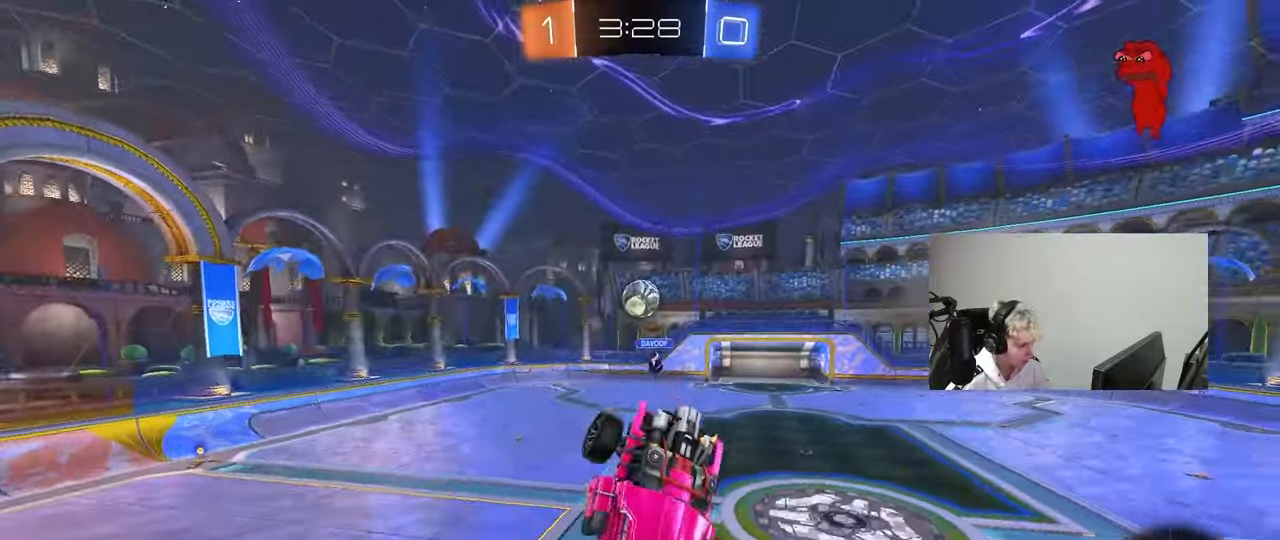
{"keys": [], "mouse": [], "mouse_move": "still", "events": [[17, "d", "up"], [17, "s", "down"], [67, "d", "down"], [117, "shift", "down"], [167, "s", "up"], [217, "d", "up"], [217, "shift", "up"], [350, "a", "down"], [483, "a", "up"]]}
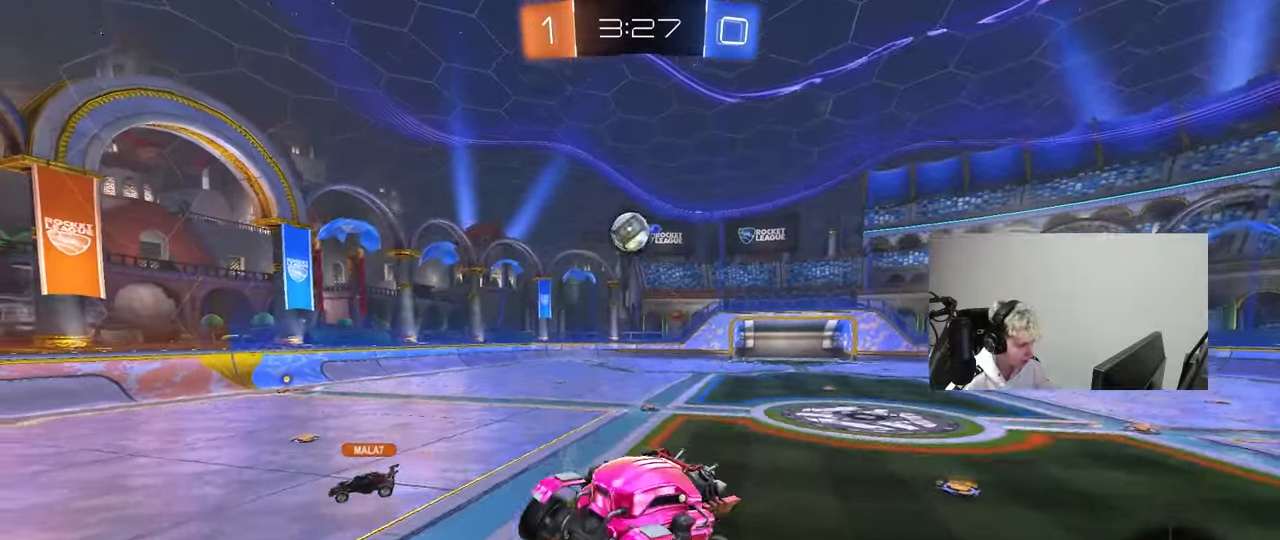
{"keys": ["a", "w"], "mouse": [], "mouse_move": "still", "events": [[83, "a", "down"], [83, "w", "down"]]}
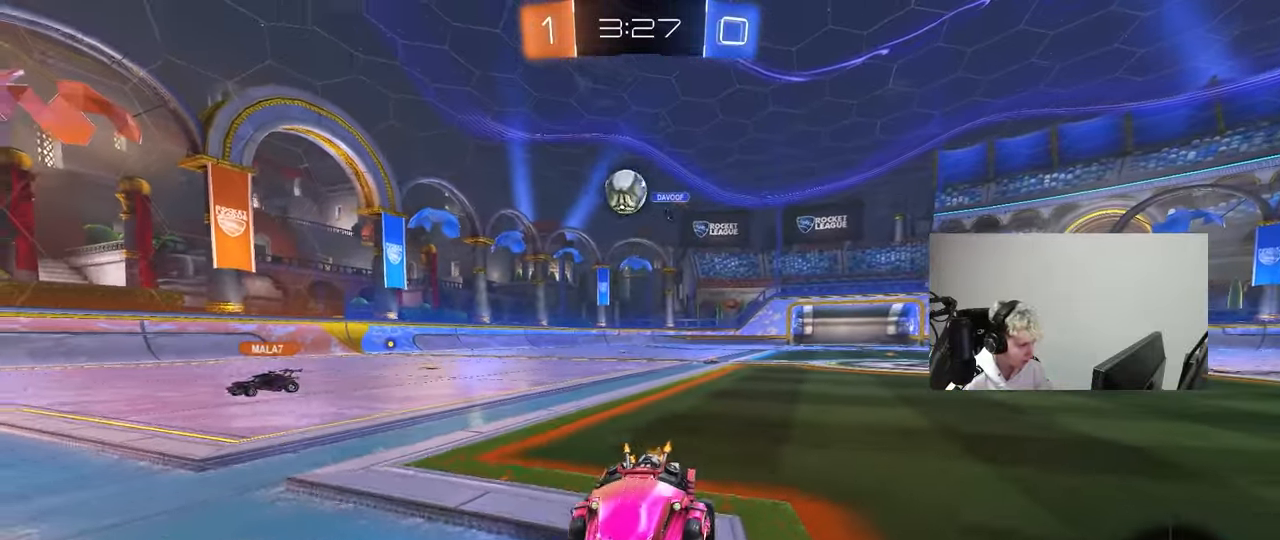
{"keys": ["a", "shift", "w"], "mouse": [], "mouse_move": "still", "events": [[17, "a", "up"], [433, "a", "down"], [433, "shift", "down"]]}
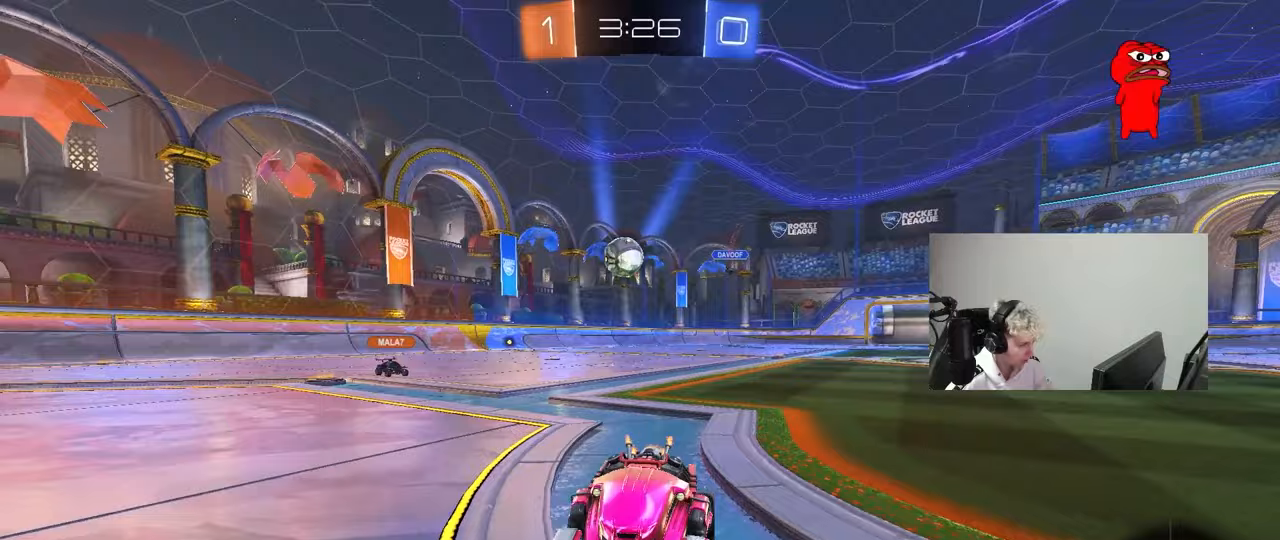
{"keys": ["a", "w"], "mouse": [], "mouse_move": "still", "events": [[117, "shift", "up"]]}
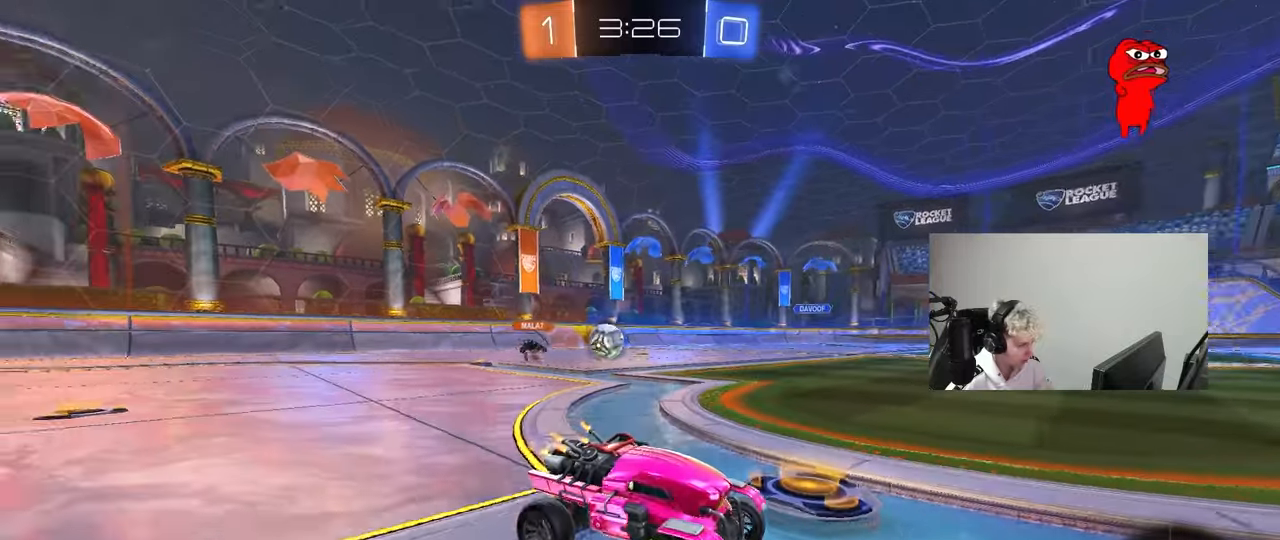
{"keys": ["a"], "mouse": [], "mouse_move": "still", "events": [[367, "shift", "down"], [467, "shift", "up"], [467, "w", "up"]]}
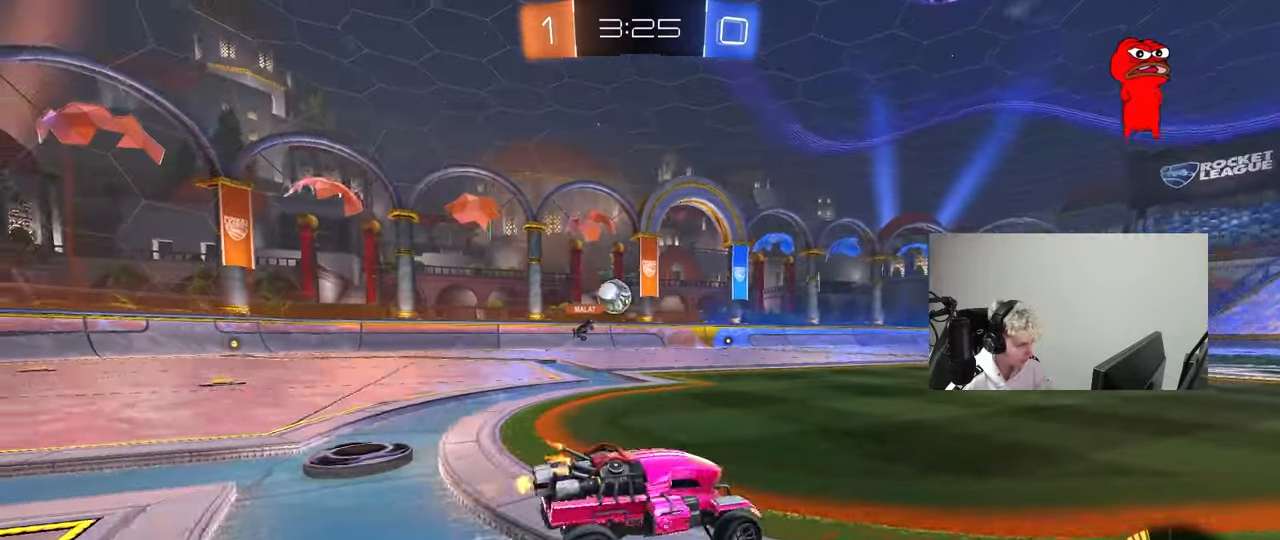
{"keys": ["a", "w"], "mouse": [], "mouse_move": "still", "events": [[250, "shift", "down"], [283, "w", "down"], [333, "shift", "up"]]}
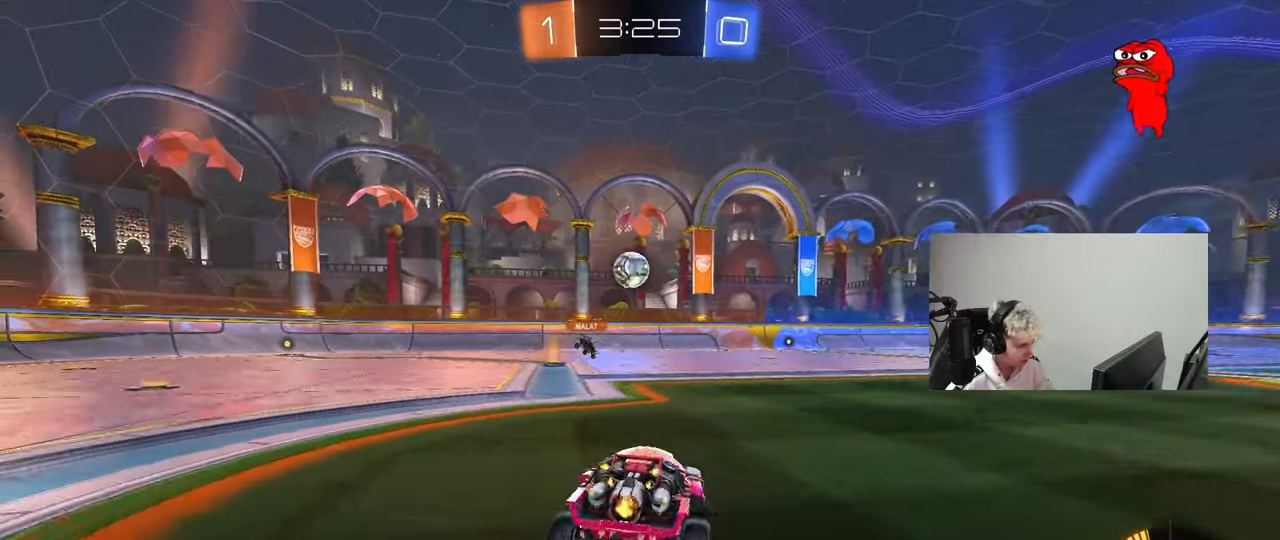
{"keys": ["a", "w"], "mouse": [], "mouse_move": "still", "events": []}
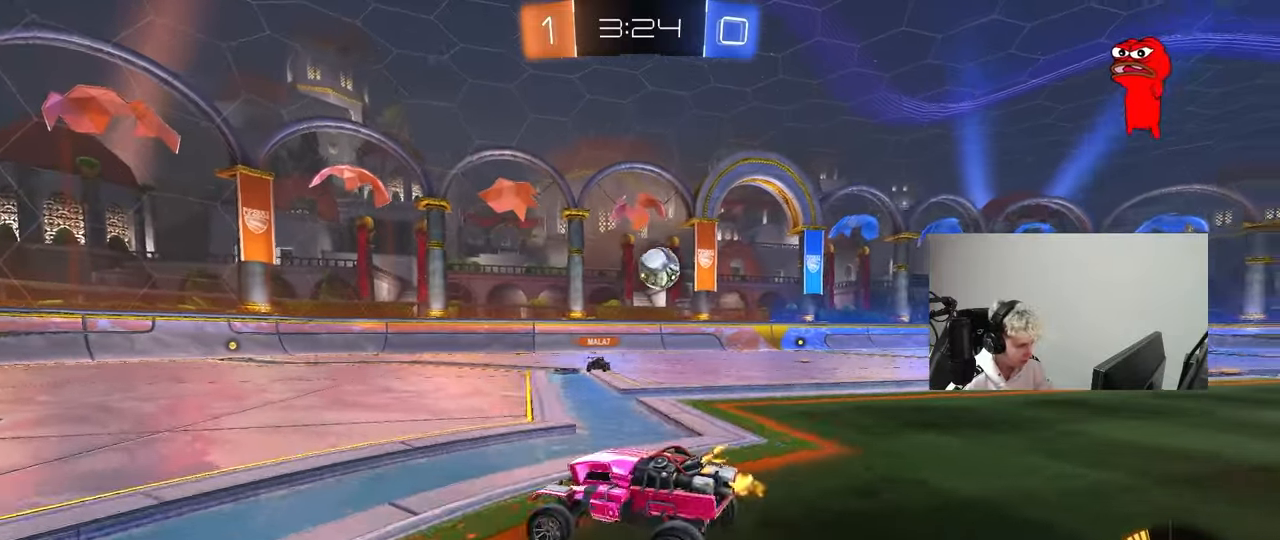
{"keys": ["d", "w"], "mouse": [], "mouse_move": "still", "events": [[183, "a", "up"], [417, "d", "down"]]}
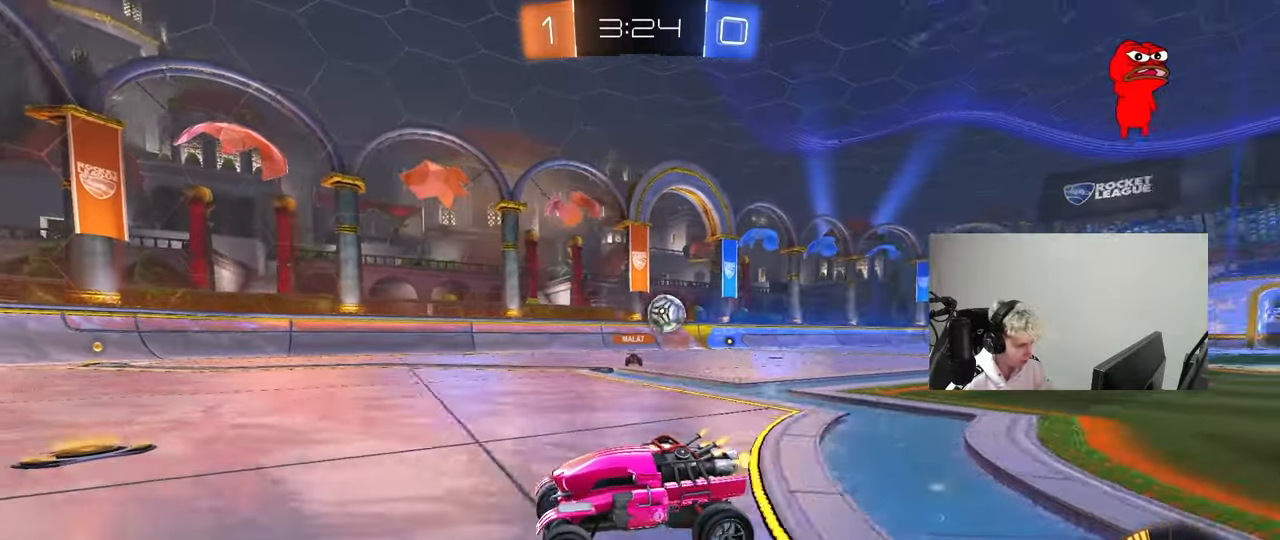
{"keys": ["d", "w"], "mouse": [], "mouse_move": "still", "events": [[100, "shift", "down"], [200, "shift", "up"], [333, "d", "up"], [383, "d", "down"]]}
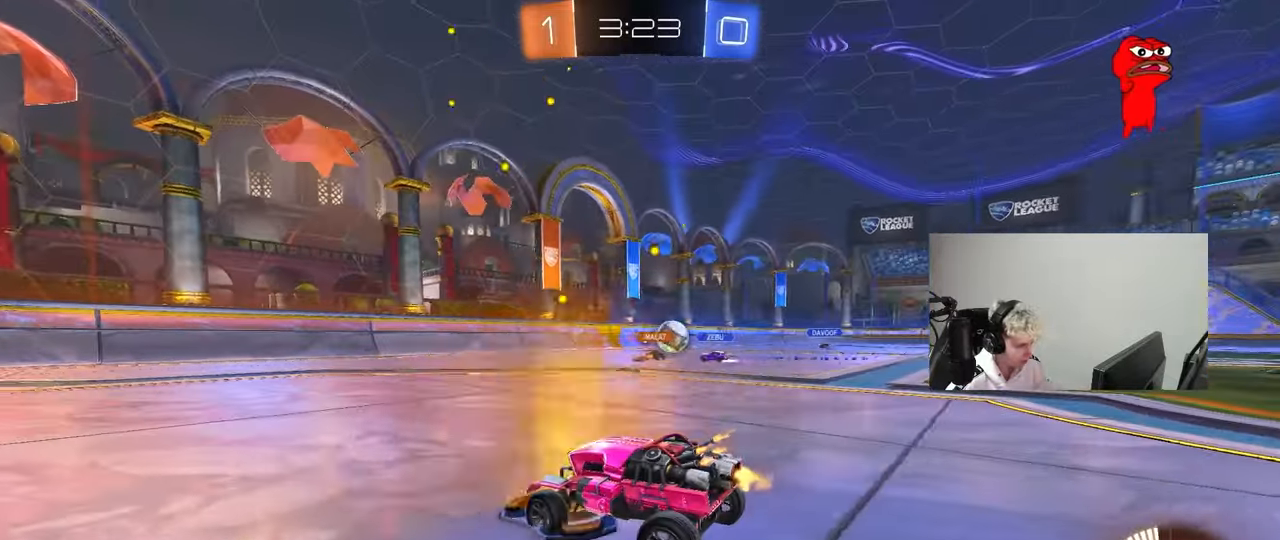
{"keys": ["w"], "mouse": [], "mouse_move": "still", "events": [[400, "d", "up"]]}
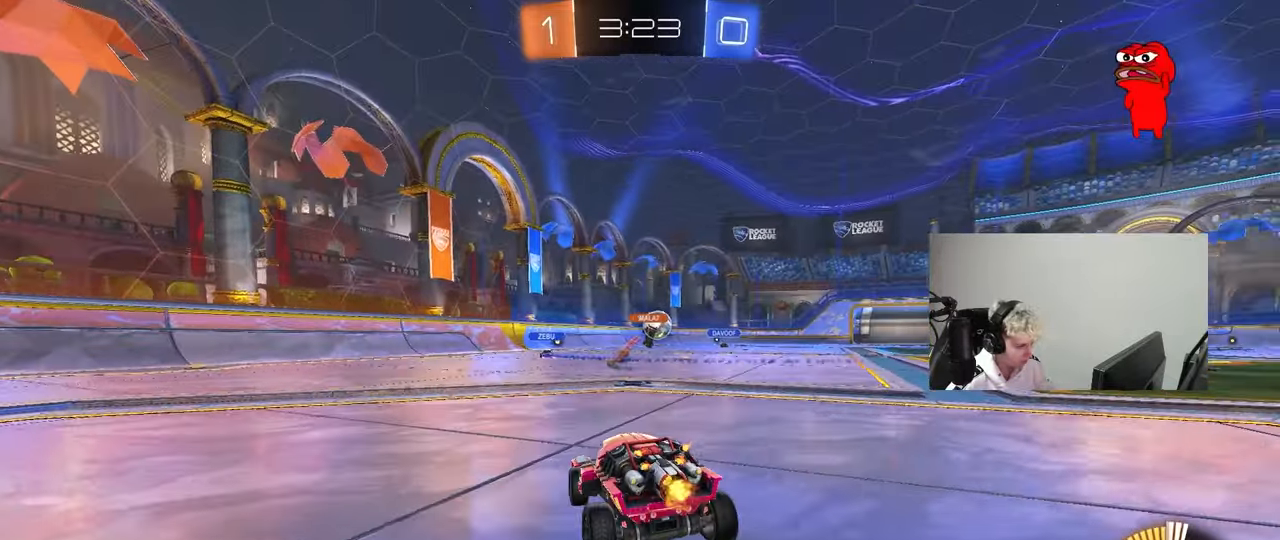
{"keys": ["w"], "mouse": ["left"], "mouse_move": "still", "events": [[233, "d", "down"], [367, "d", "up"], [500, "mouse_left", "down"]]}
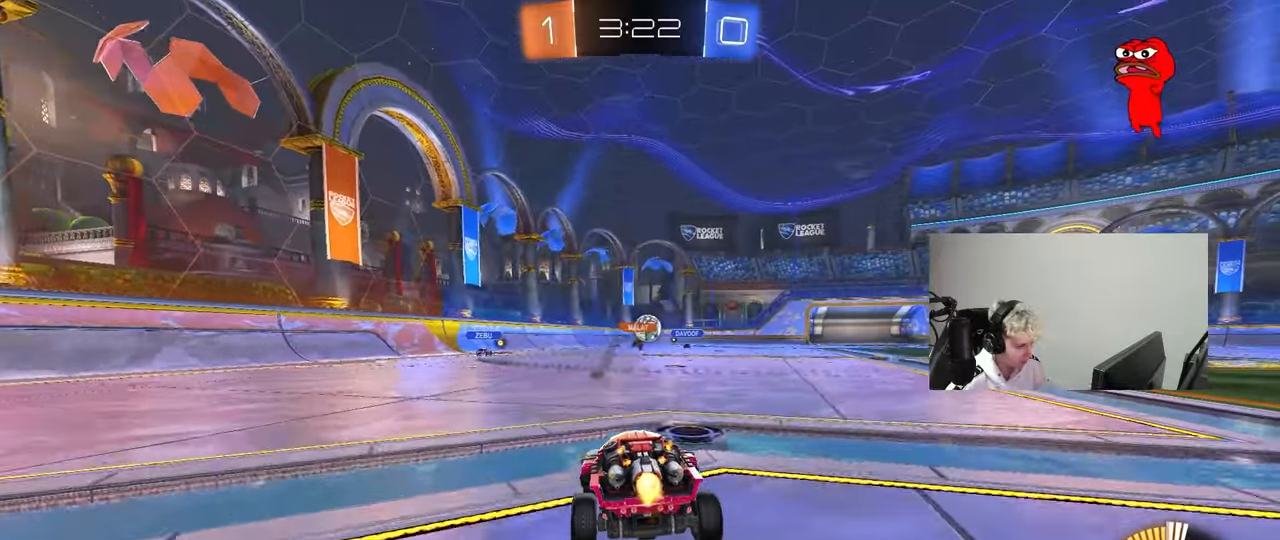
{"keys": ["w"], "mouse": ["left"], "mouse_move": "still", "events": [[200, "d", "down"], [300, "d", "up"]]}
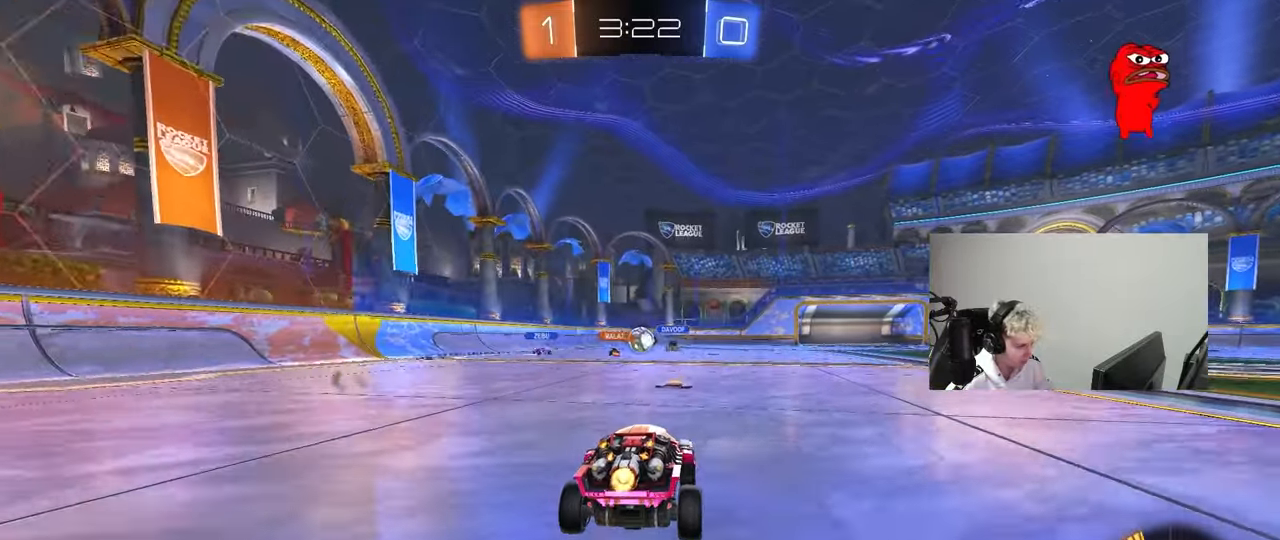
{"keys": ["a"], "mouse": [], "mouse_move": "still", "events": [[17, "mouse_left", "up"], [350, "a", "down"], [450, "w", "up"]]}
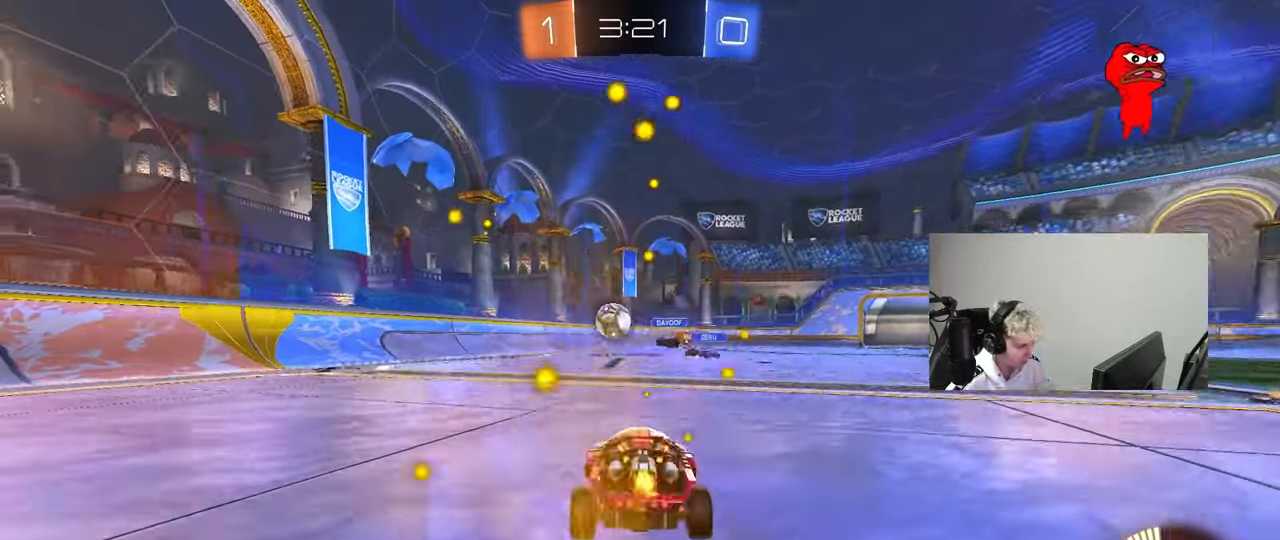
{"keys": ["a", "w"], "mouse": ["left"], "mouse_move": "still", "events": [[33, "shift", "down"], [133, "shift", "up"], [133, "w", "down"], [183, "mouse_left", "down"]]}
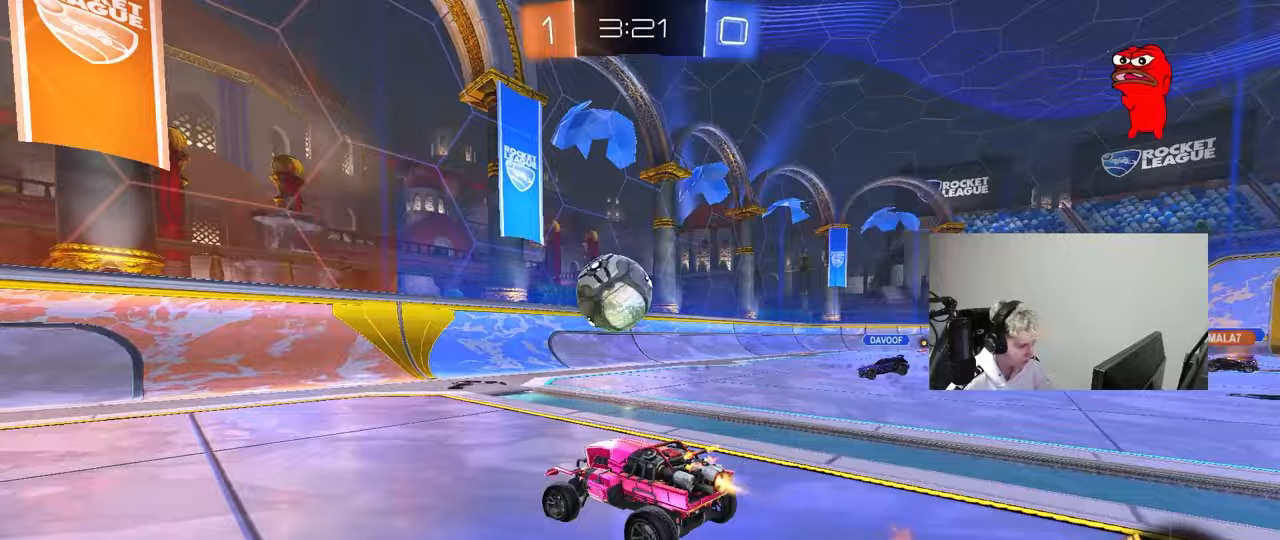
{"keys": ["a"], "mouse": [], "mouse_move": "still", "events": [[100, "a", "up"], [150, "d", "down"], [200, "d", "up"], [250, "mouse_left", "up"], [333, "a", "down"], [333, "w", "up"], [433, "s", "down"], [483, "s", "up"]]}
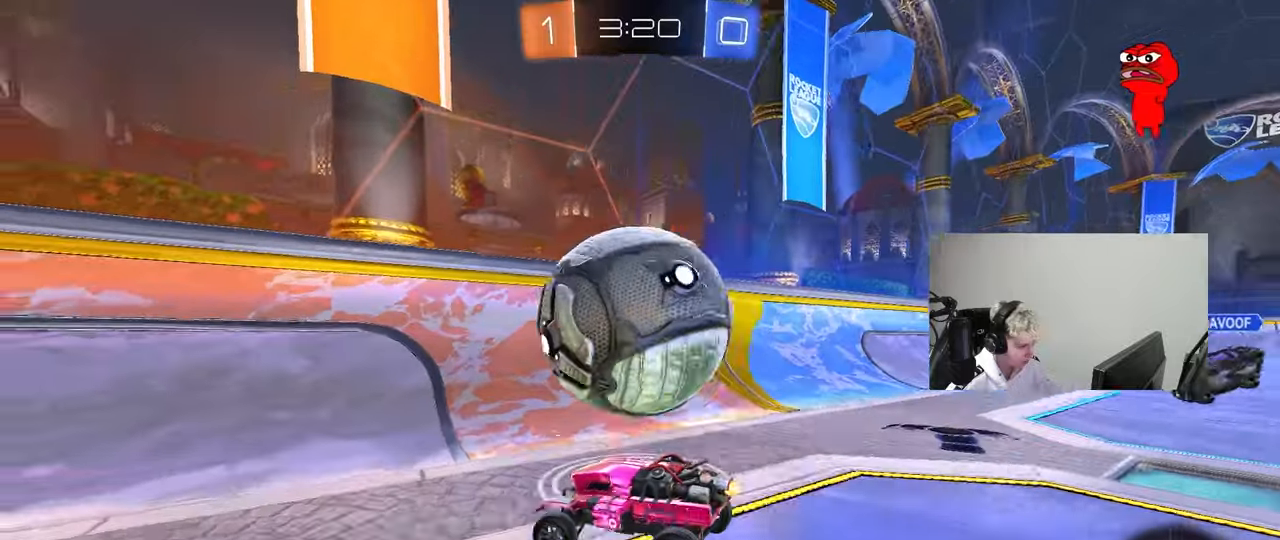
{"keys": ["w"], "mouse": [], "mouse_move": "still", "events": [[67, "shift", "down"], [117, "w", "down"], [217, "shift", "up"], [450, "a", "up"]]}
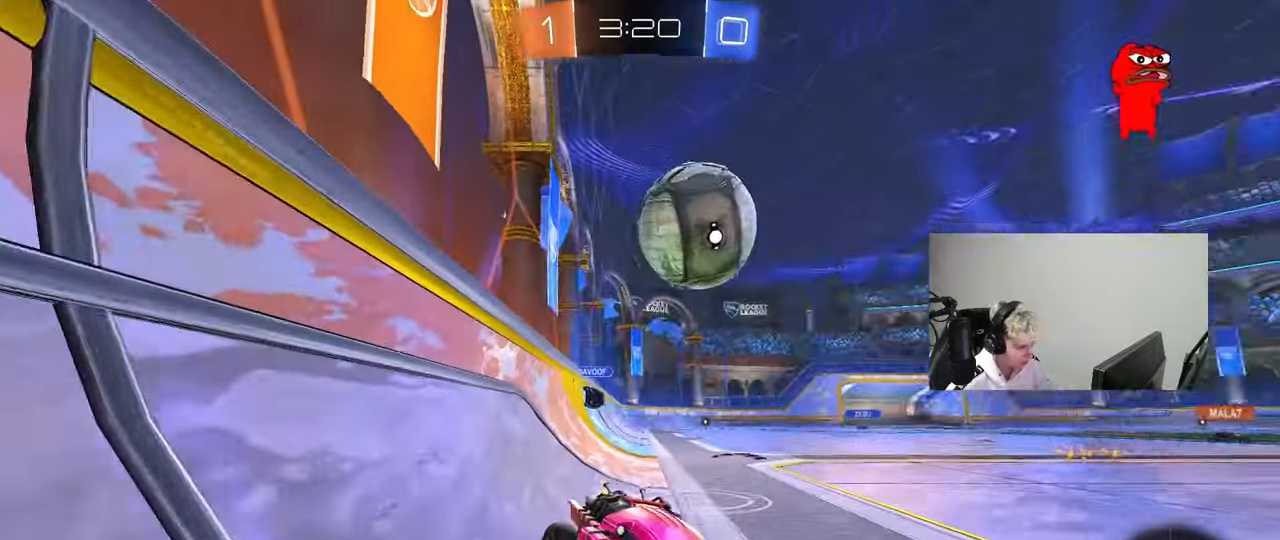
{"keys": ["a", "shift", "w"], "mouse": [], "mouse_move": "still", "events": [[233, "mouse_left", "down"], [367, "d", "down"], [467, "a", "down"], [467, "d", "up"], [467, "mouse_left", "up"], [467, "shift", "down"]]}
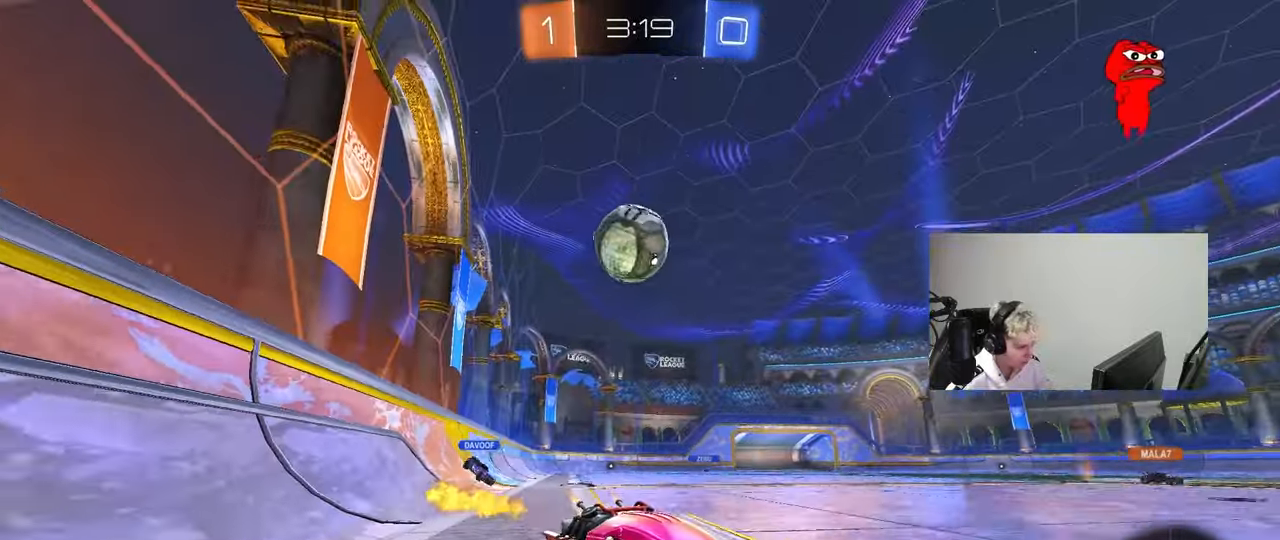
{"keys": ["a", "w"], "mouse": [], "mouse_move": "still", "events": [[250, "shift", "up"]]}
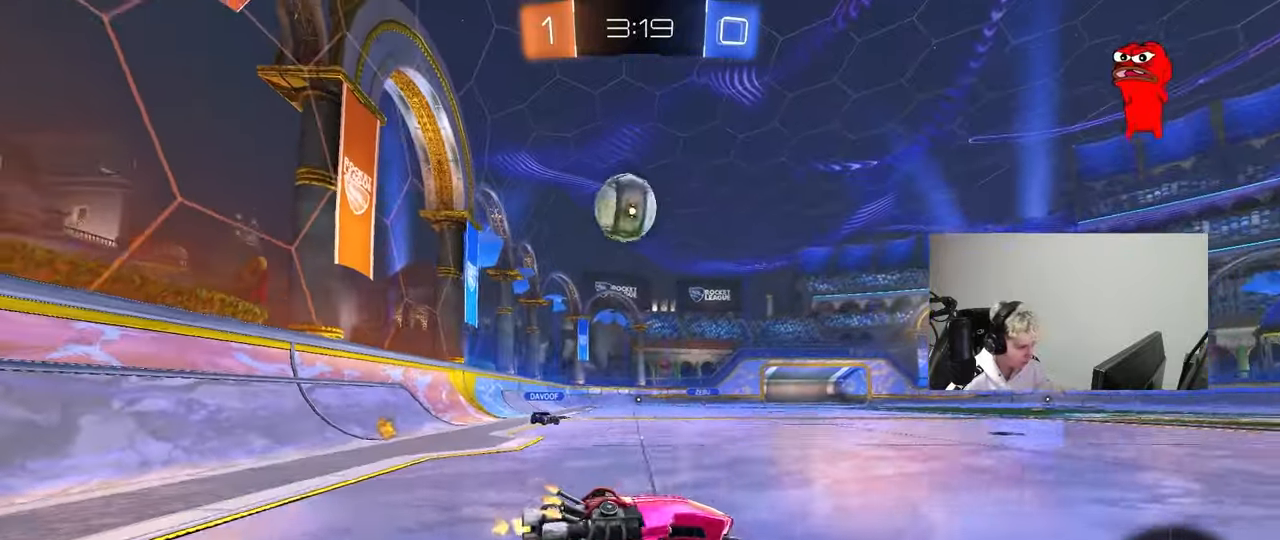
{"keys": [], "mouse": ["left", "right"], "mouse_move": "still", "events": [[217, "mouse_left", "down"], [217, "w", "up"], [267, "mouse_right", "down"], [300, "d", "down"], [300, "s", "down"], [400, "d", "up"], [450, "a", "up"], [450, "mouse_right", "up"], [450, "s", "up"], [500, "mouse_right", "down"]]}
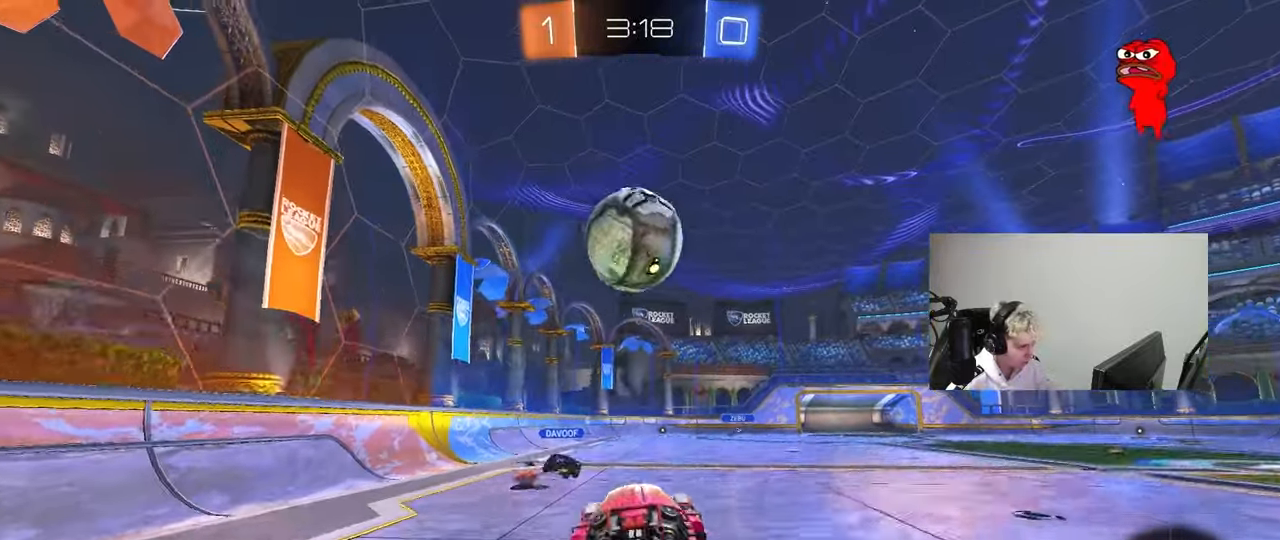
{"keys": ["a", "shift"], "mouse": [], "mouse_move": "up-left", "events": [[133, "a", "down"], [133, "shift", "down"], [133, "w", "down"], [183, "mouse_right", "up"], [367, "mouse_left", "up"], [467, "w", "up"]]}
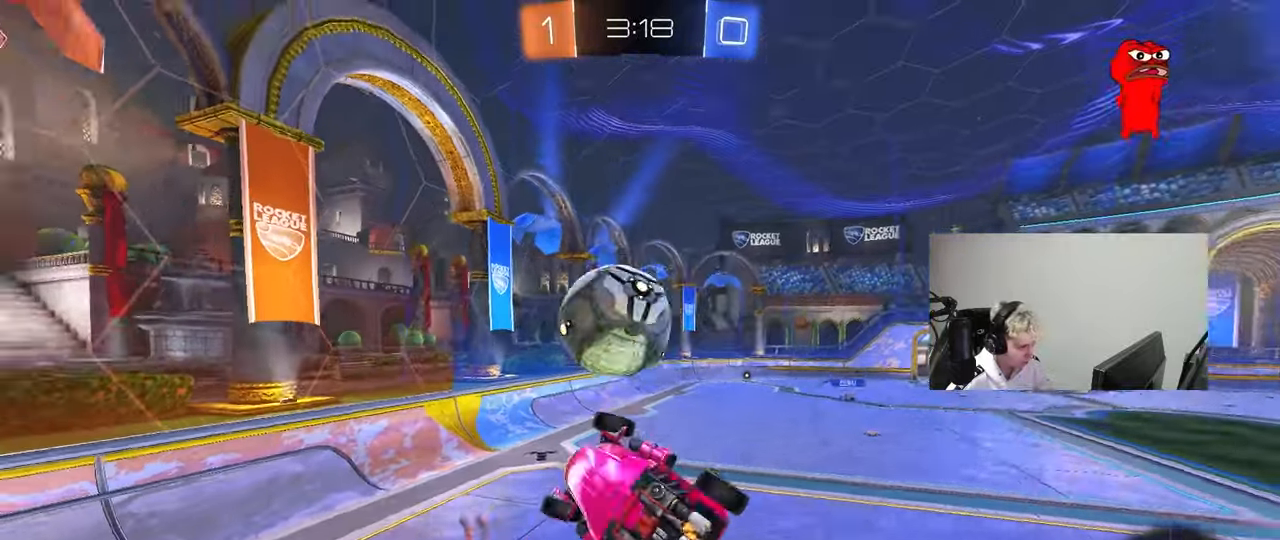
{"keys": ["d", "s", "space"], "mouse": [], "mouse_move": "up-right", "events": [[100, "s", "down"], [250, "shift", "up"], [283, "d", "down"], [333, "a", "up"], [383, "space", "down"]]}
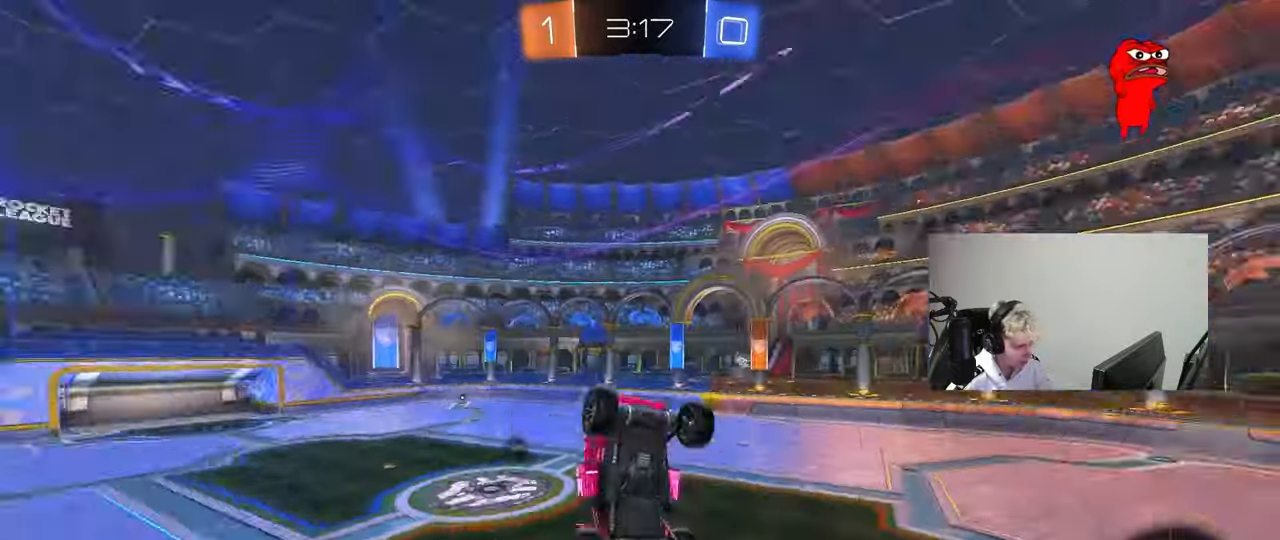
{"keys": ["d", "s", "shift"], "mouse": [], "mouse_move": "still", "events": [[17, "s", "up"], [67, "space", "up"], [167, "w", "down"], [217, "shift", "down"], [400, "w", "up"], [500, "s", "down"]]}